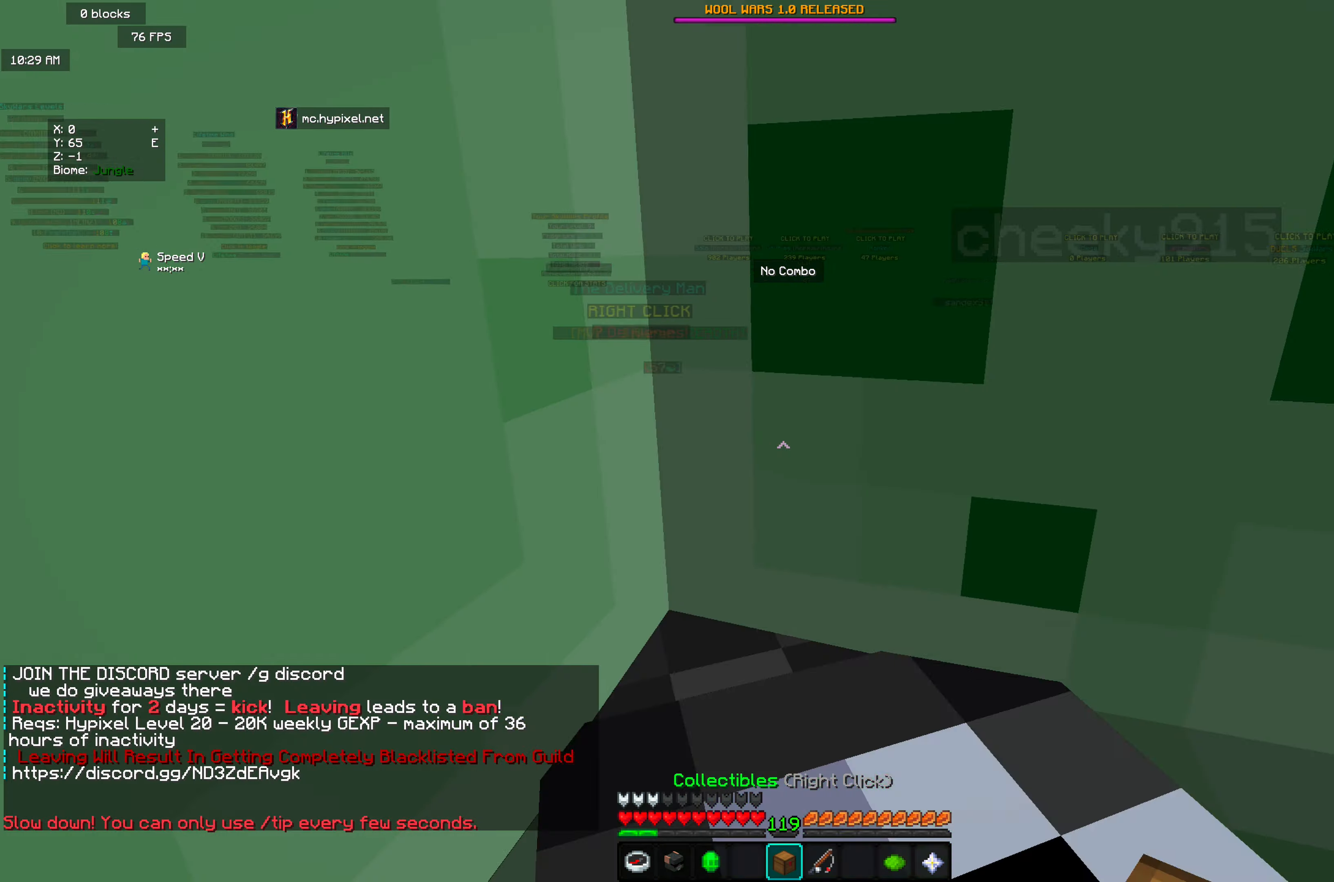
Gameplay with keyboard and mouse; each line is a JSON object with the keys and mouse buttons held at the frame after it. "events" lists presses ("down") and releases ("up") of "a", "d", "s", "w", "mouse_left" and "mouse_right" between this image and that frame as [ms after this image, input, new state], when the widget could be followed in between. "mouse_left", "mouse_right" = the "left", "right" buttons of the "mouse" list. No other keys are recorded. Fast repeated clicks can show as one long hold. Mouse movement is not recorded.
{"keys": ["w"], "mouse": [], "events": [[91, "w", "down"]]}
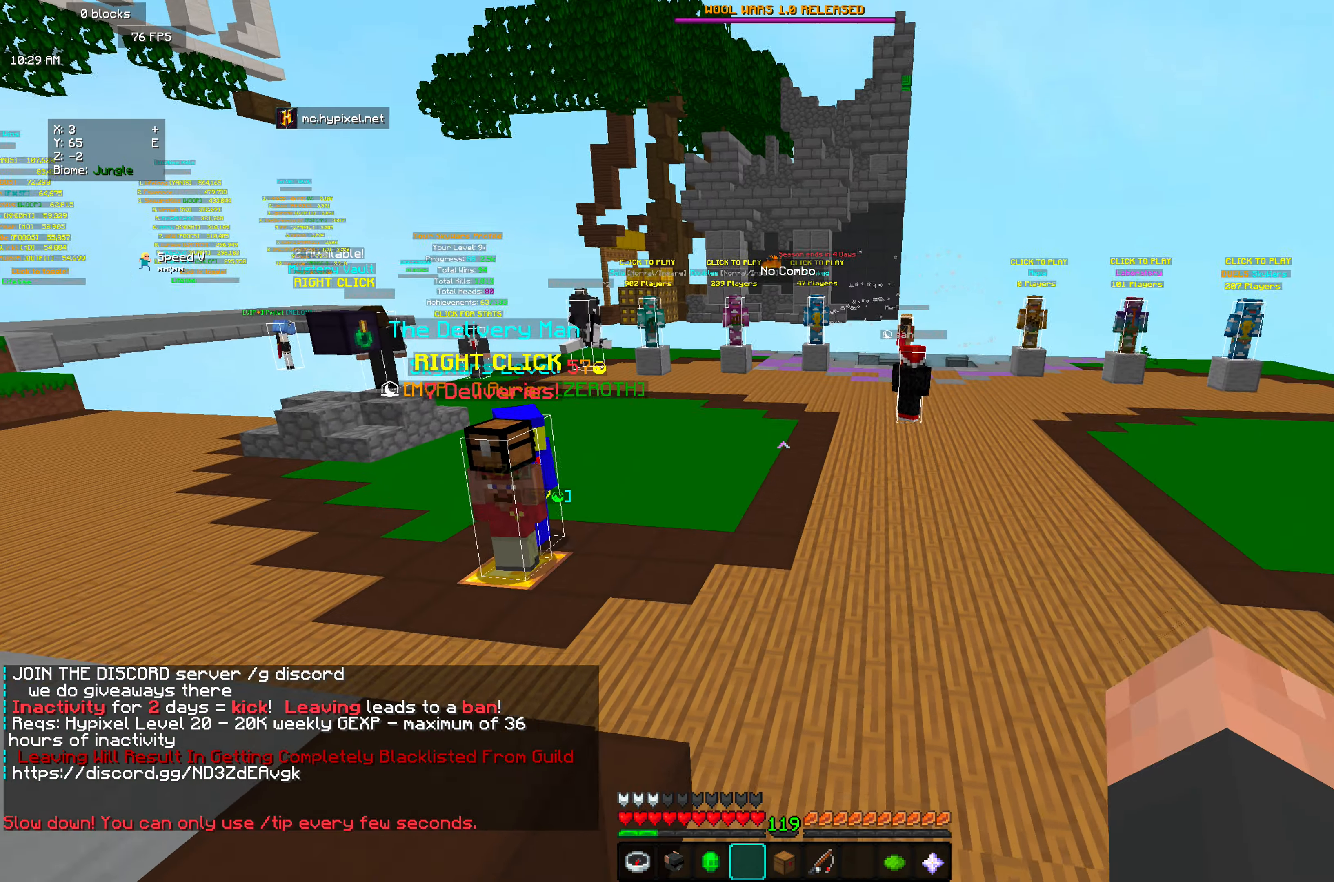
{"keys": ["w"], "mouse": [], "events": []}
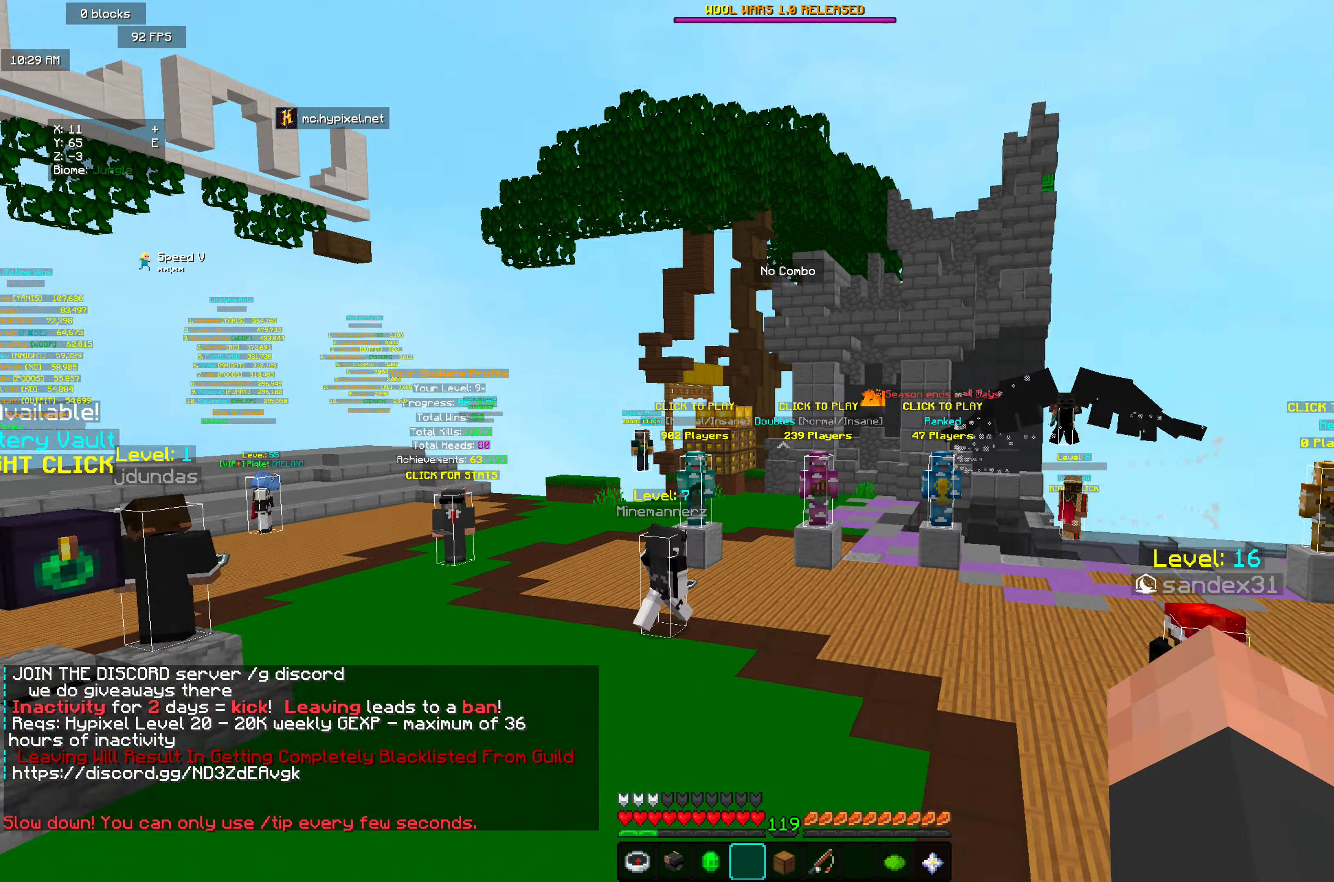
{"keys": ["a", "w"], "mouse": ["right"], "events": [[18, "mouse_right", "down"], [109, "a", "down"], [254, "mouse_right", "up"], [473, "mouse_right", "down"]]}
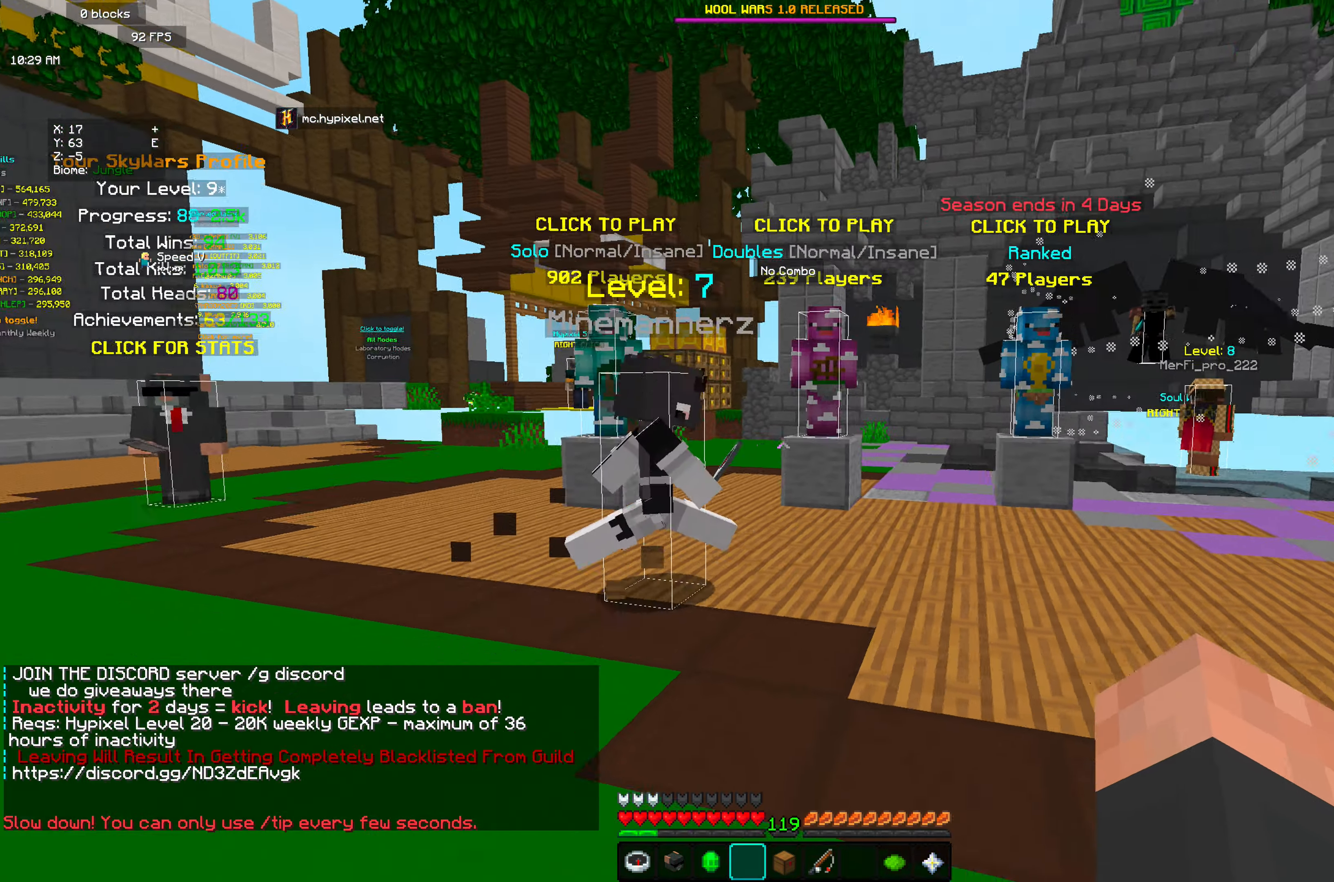
{"keys": [], "mouse": [], "events": [[255, "a", "up"], [255, "w", "up"], [292, "mouse_right", "up"]]}
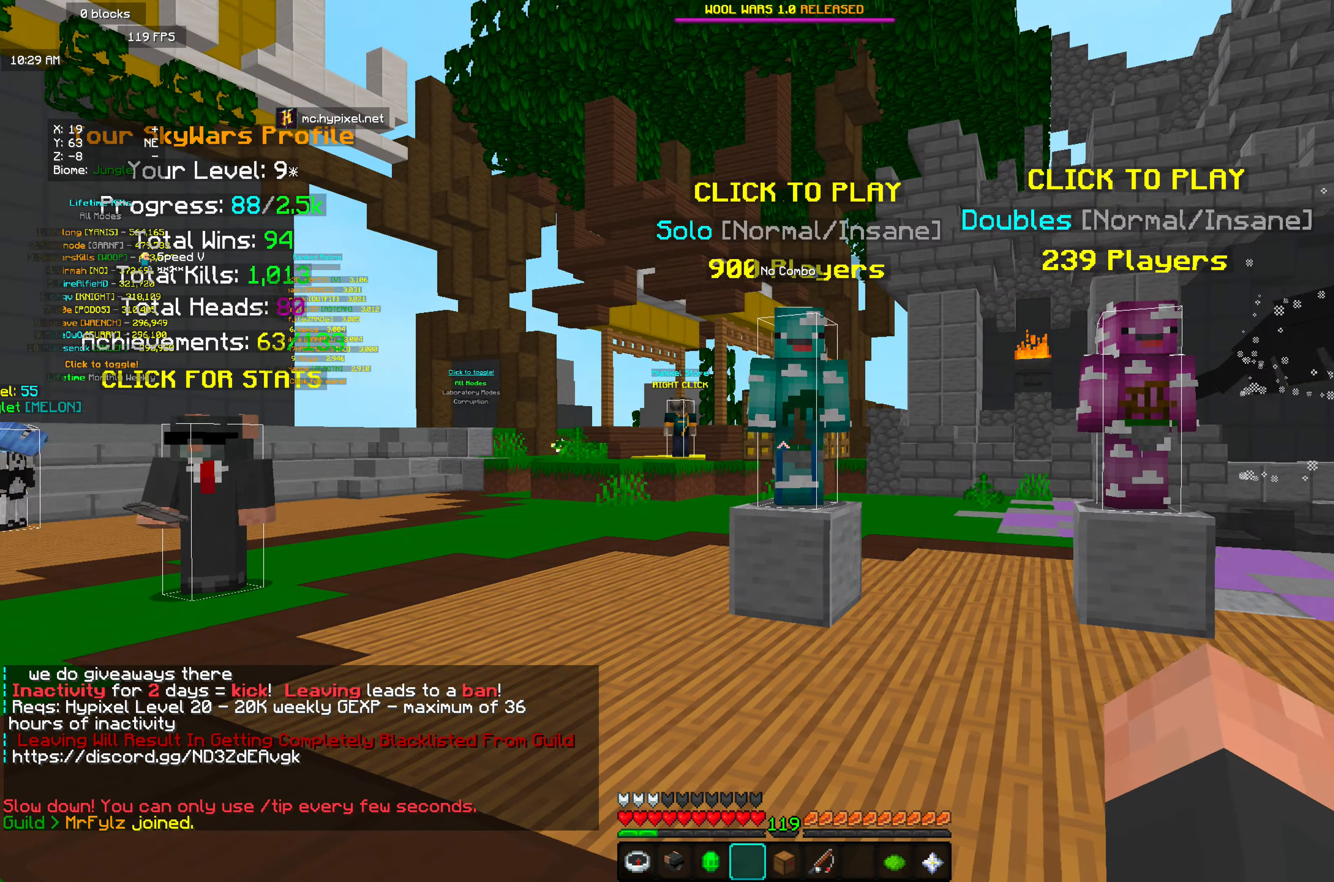
{"keys": [], "mouse": ["right"], "events": [[110, "mouse_right", "down"]]}
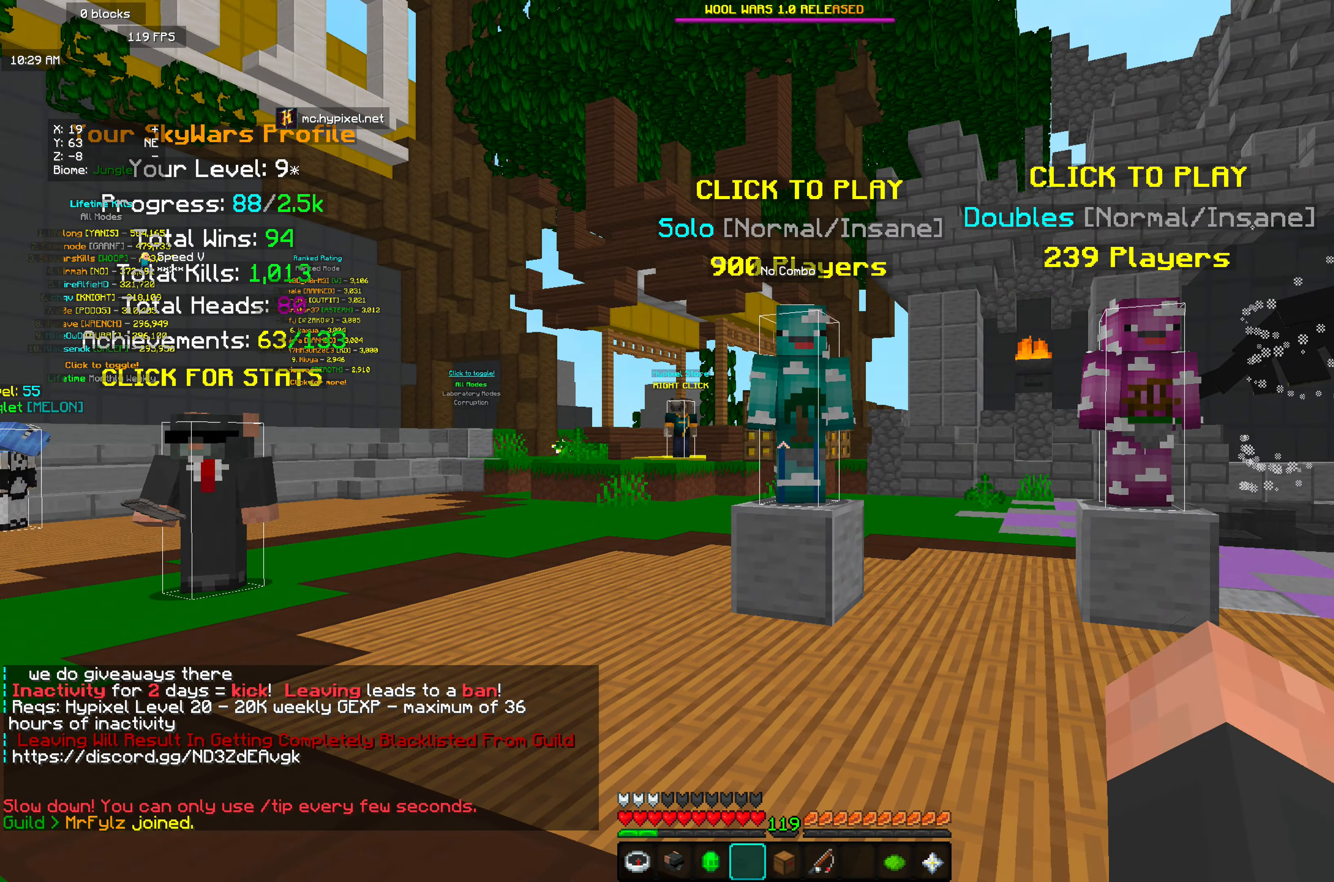
{"keys": ["w"], "mouse": [], "events": [[55, "mouse_right", "up"], [273, "w", "down"]]}
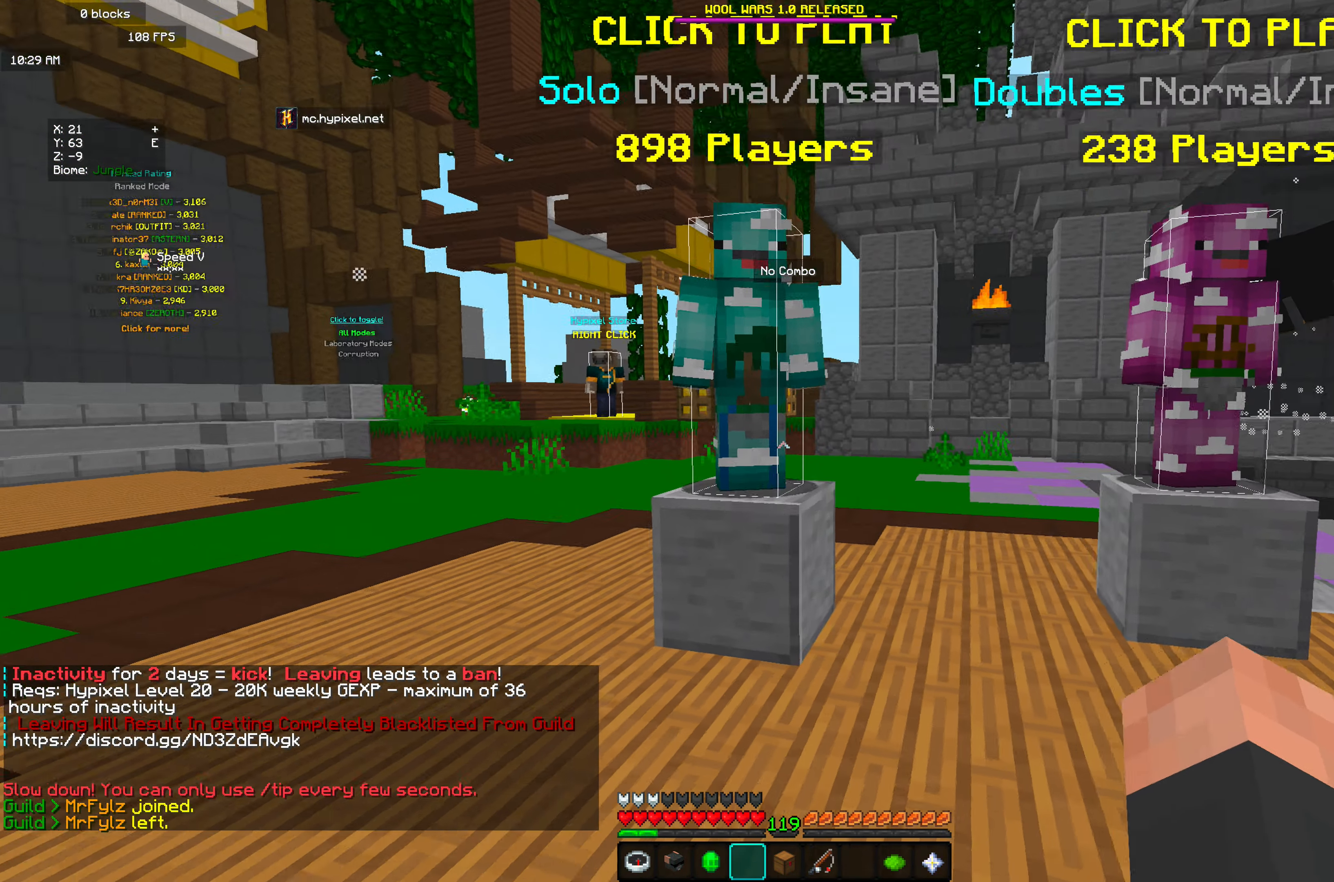
{"keys": [], "mouse": [], "events": [[164, "w", "up"], [237, "mouse_right", "down"], [346, "mouse_right", "up"]]}
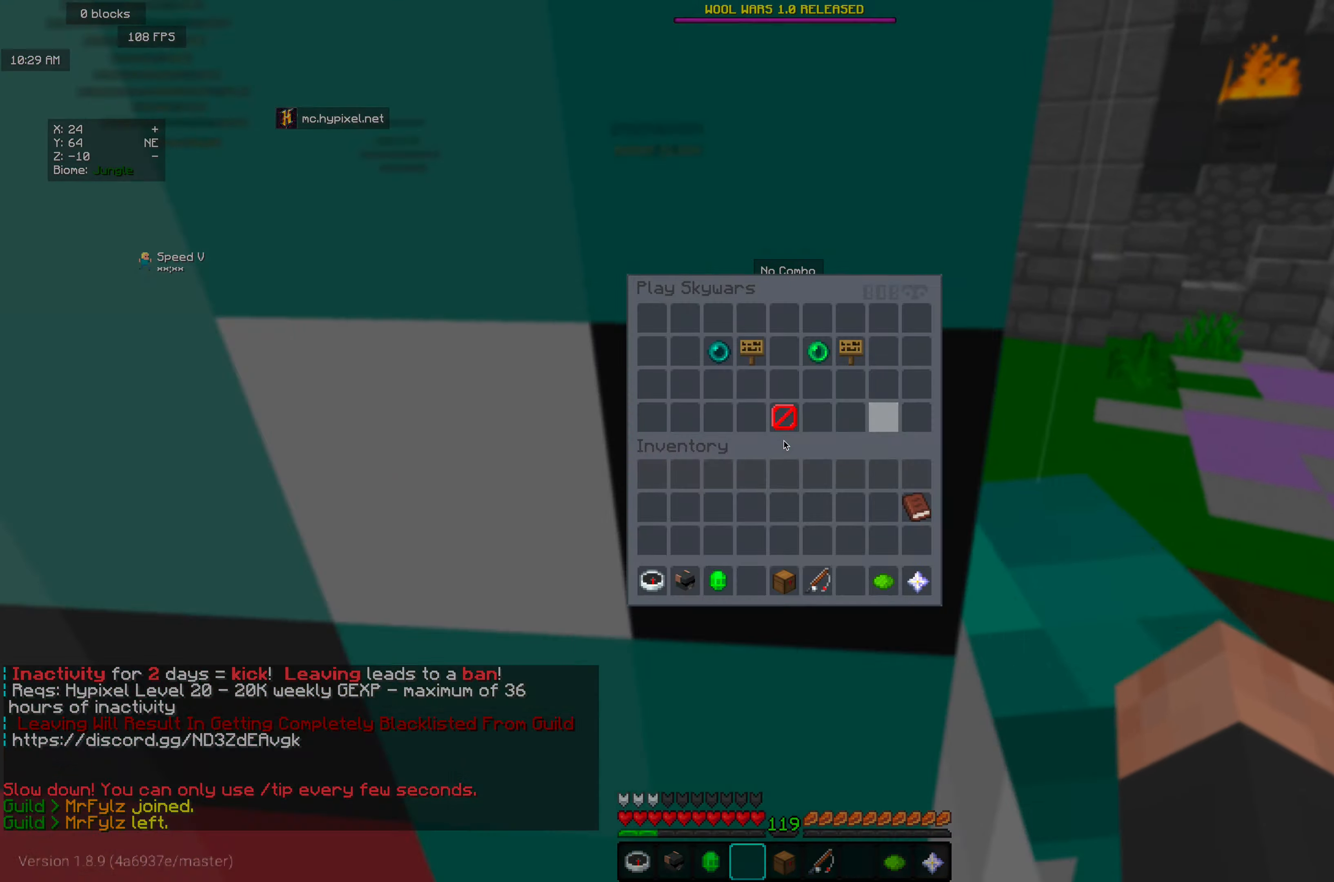
{"keys": [], "mouse": [], "events": []}
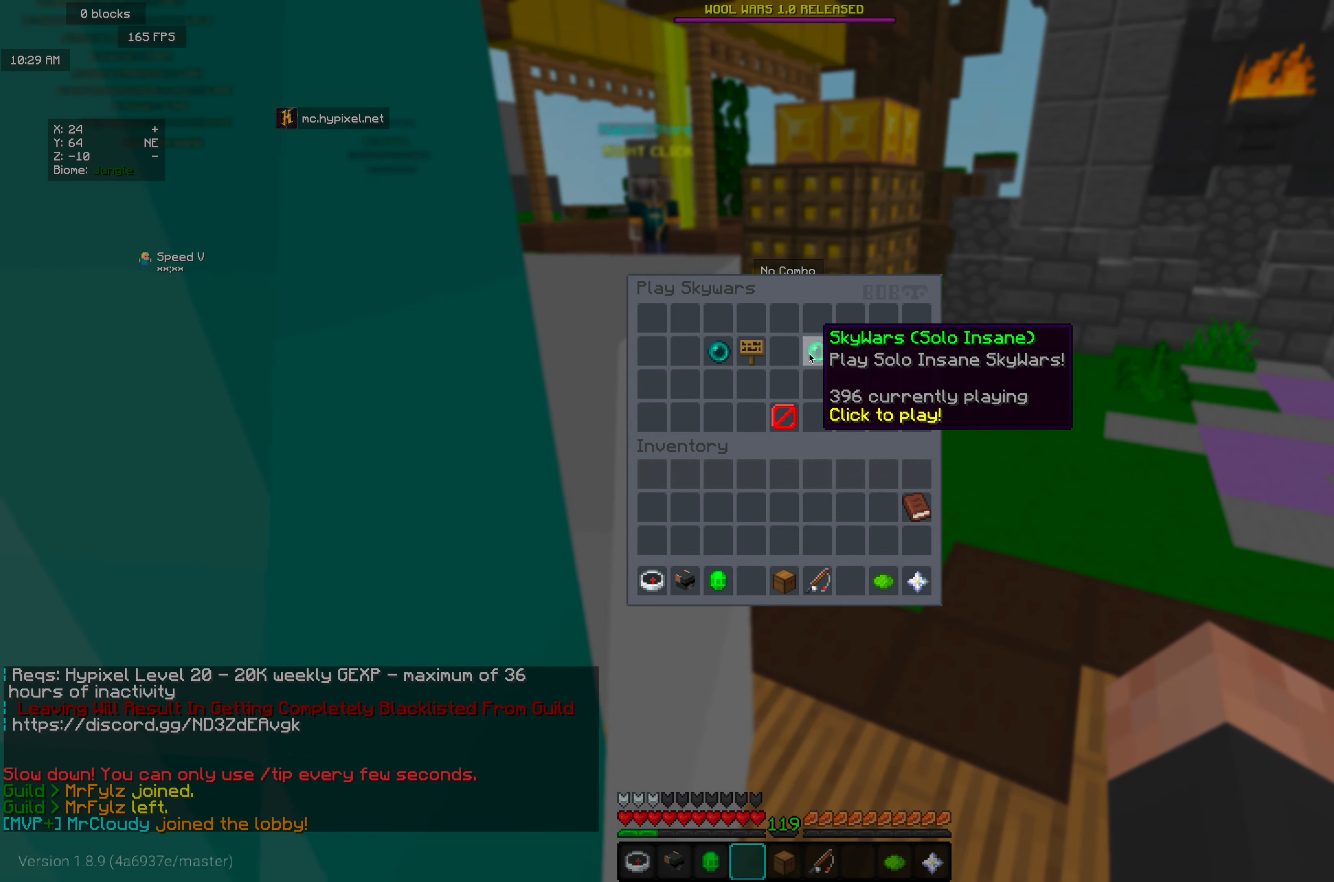
{"keys": [], "mouse": [], "events": []}
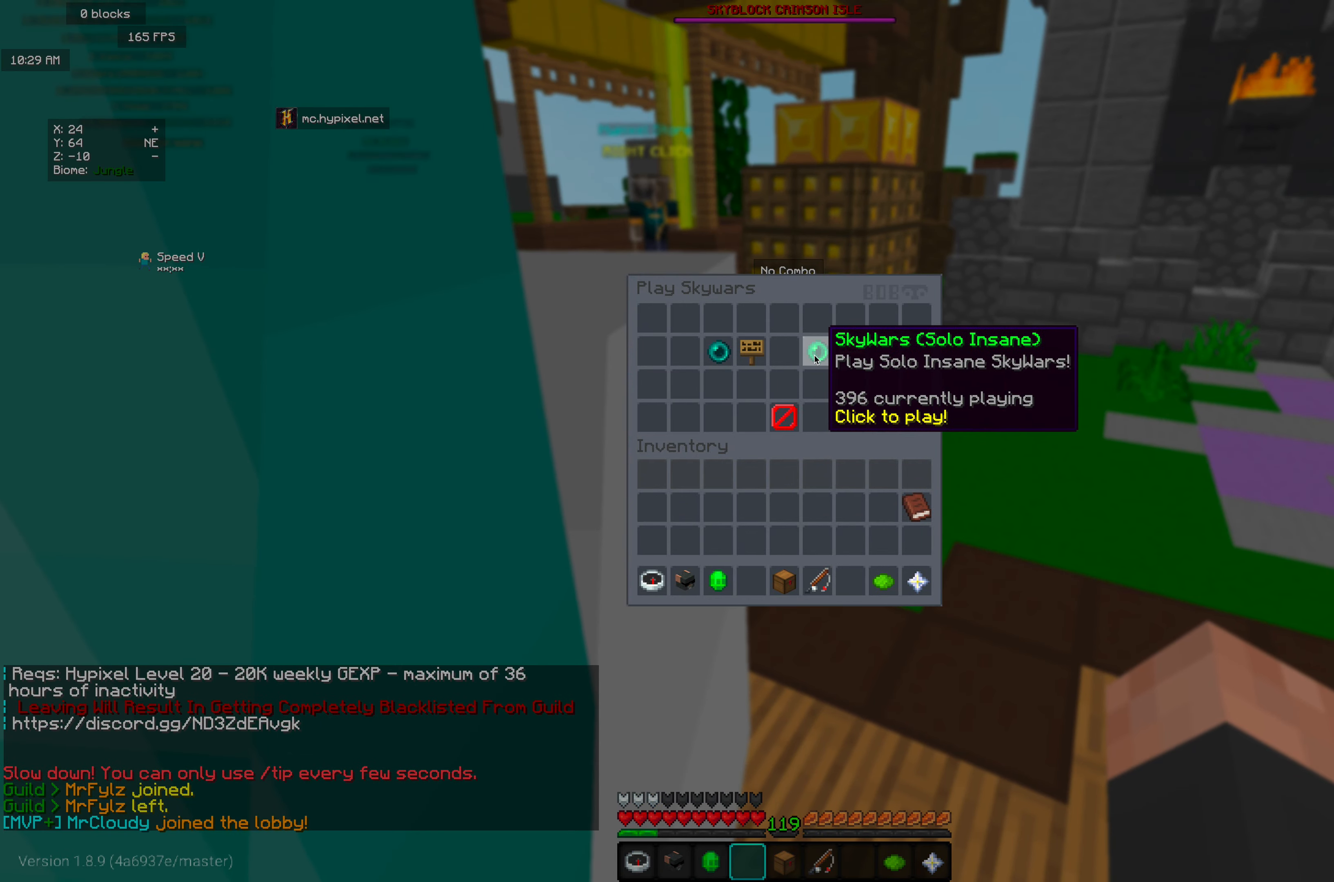
{"keys": [], "mouse": [], "events": []}
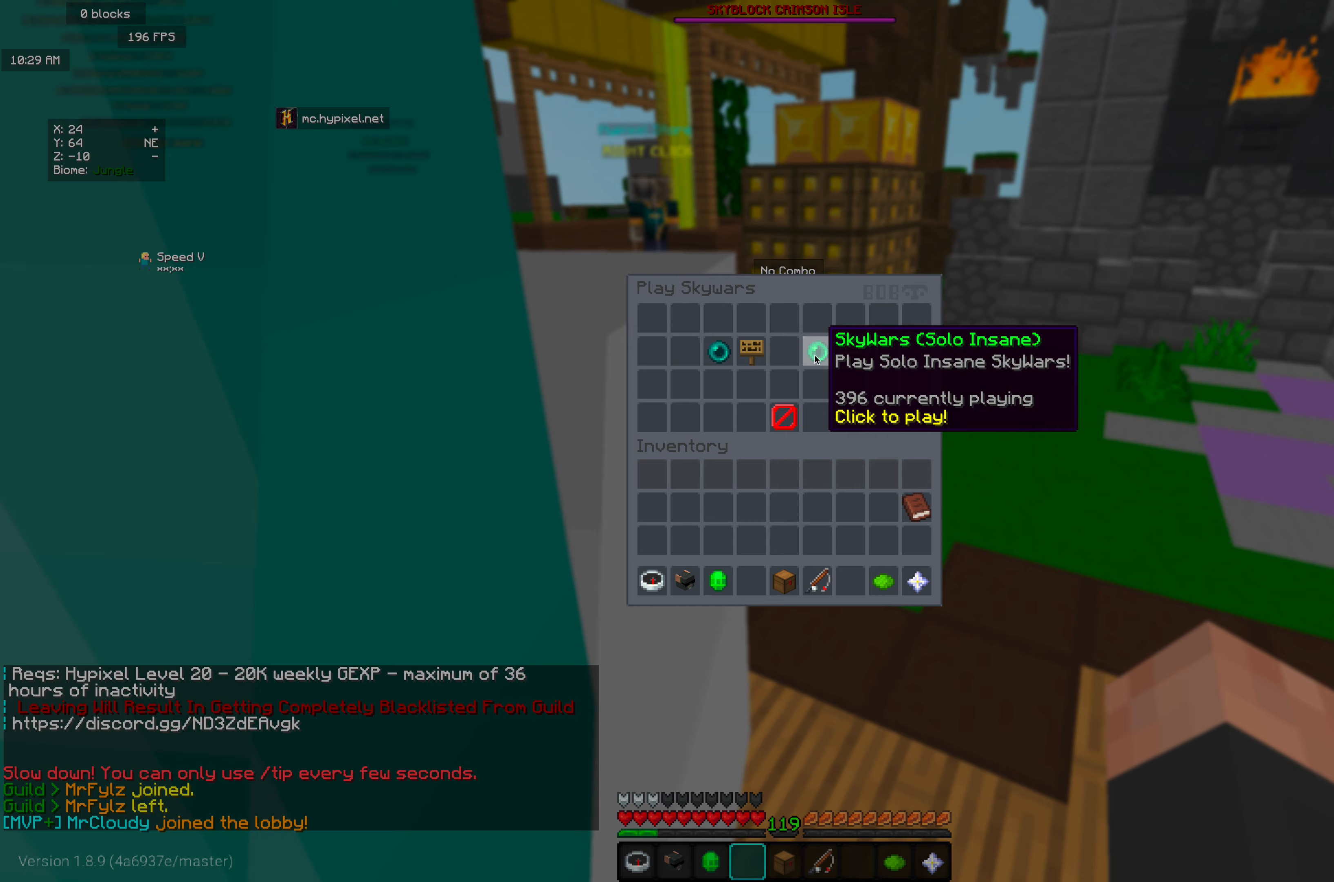
{"keys": [], "mouse": [], "events": []}